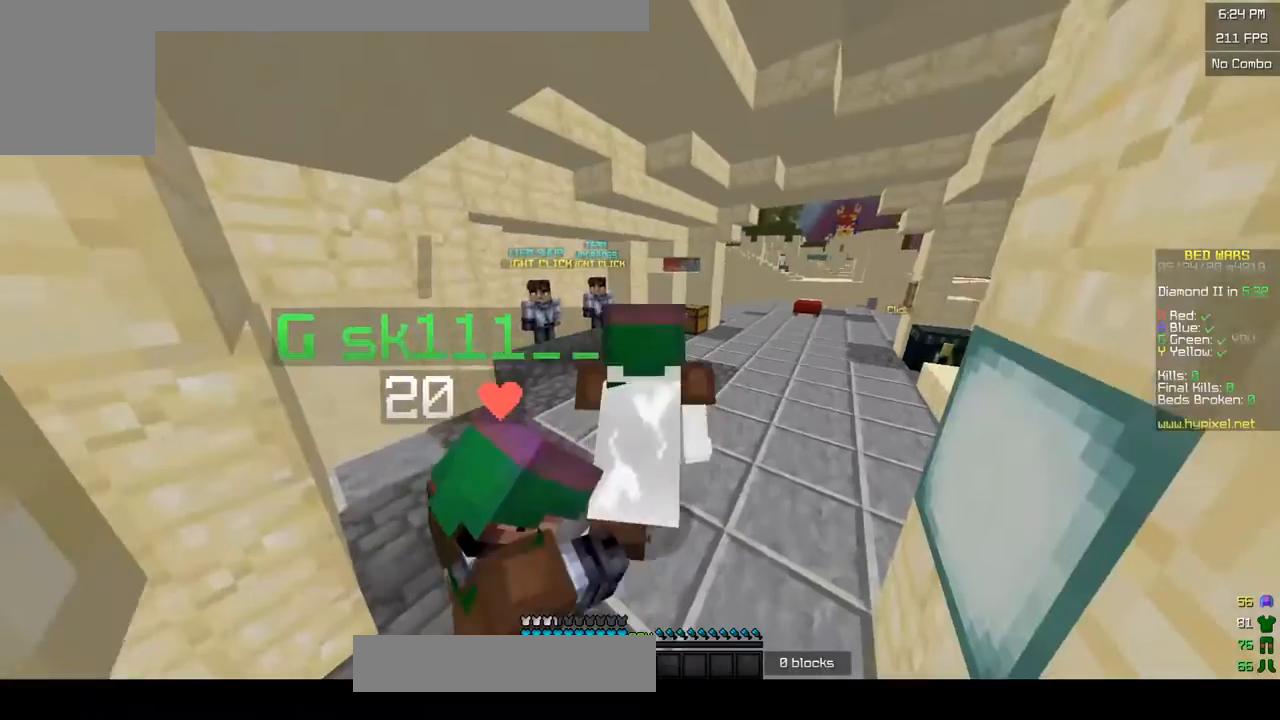
Gameplay with keyboard and mouse; each line is a JSON object with the keys and mouse buttons held at the frame after it. "events" lists presses ("down") and releases ("up") of "a", "d", "s", "w", "mouse_left" and "mouse_right" between this image and that frame as [ms after this image, input, new state], when the widget could be followed in between. "mouse_left", "mouse_right" = the "left", "right" buttons of the "mouse" list. No other keys are recorded. Fast repeated clicks can show as one long hold. Mouse movement is not recorded.
{"keys": ["w"], "mouse": ["right"], "events": [[133, "mouse_left", "up"], [200, "mouse_left", "down"], [433, "mouse_left", "up"], [450, "mouse_right", "down"]]}
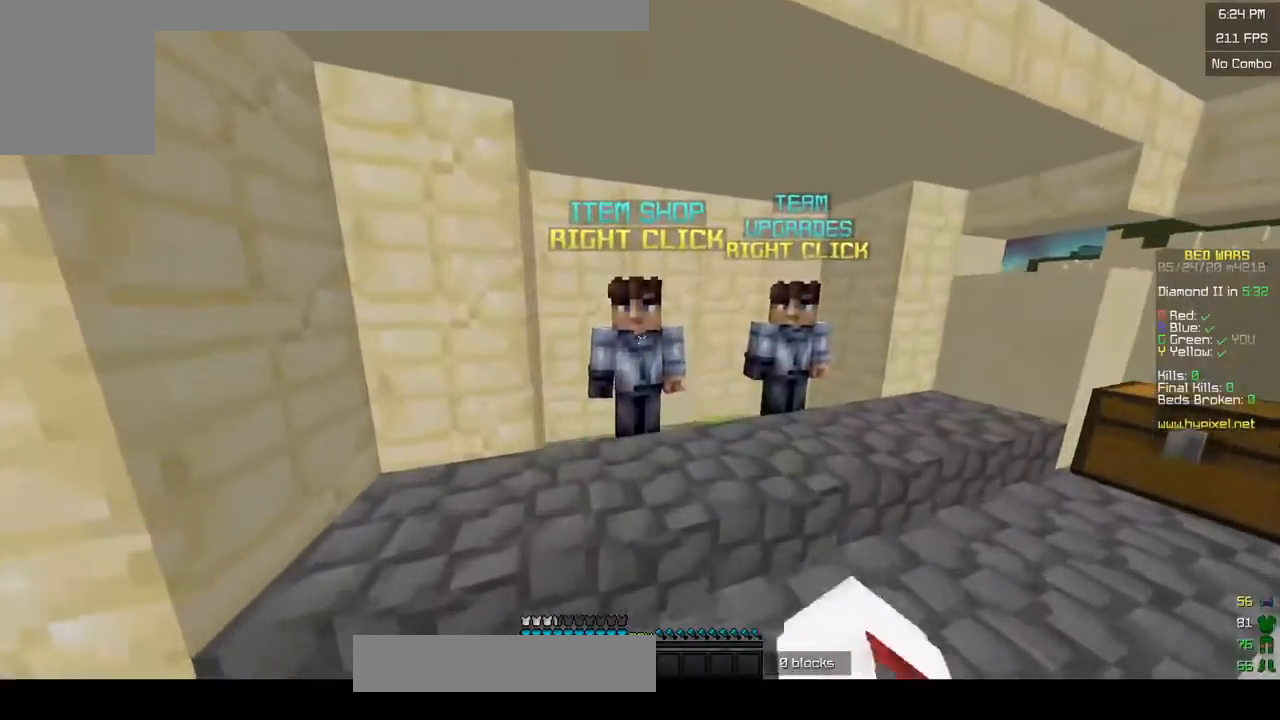
{"keys": [], "mouse": []}
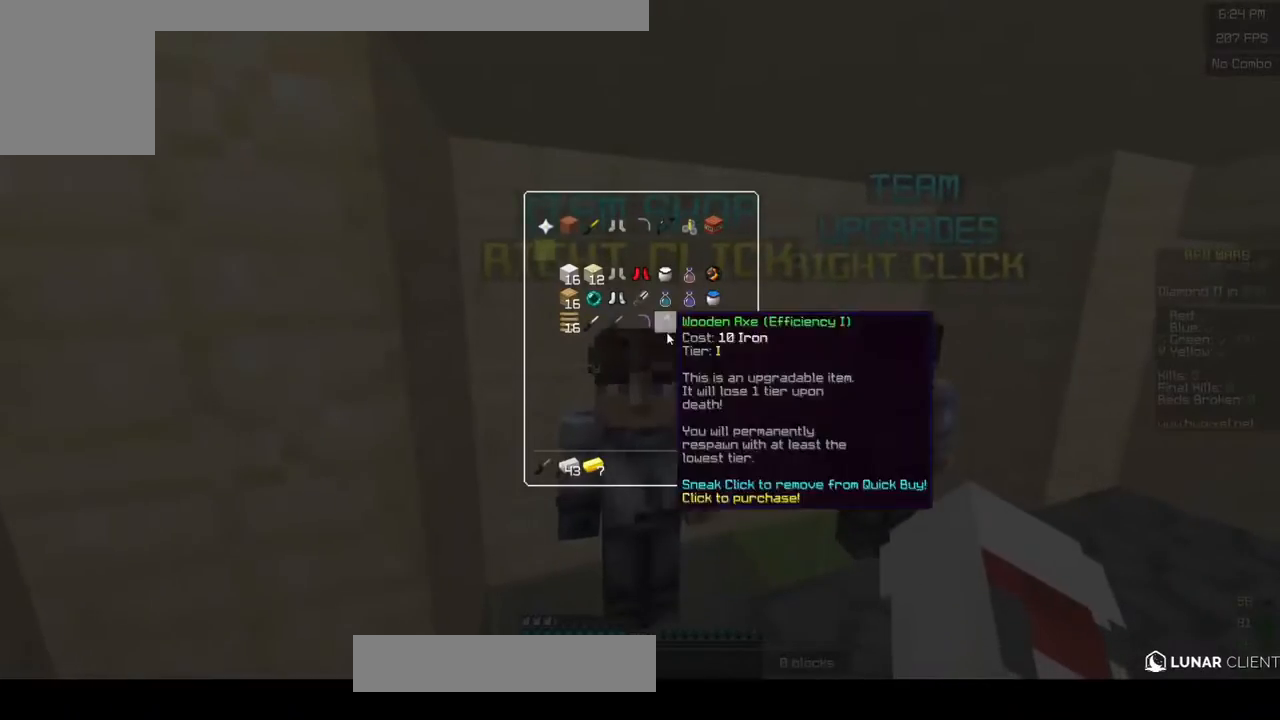
{"keys": [], "mouse": [], "events": []}
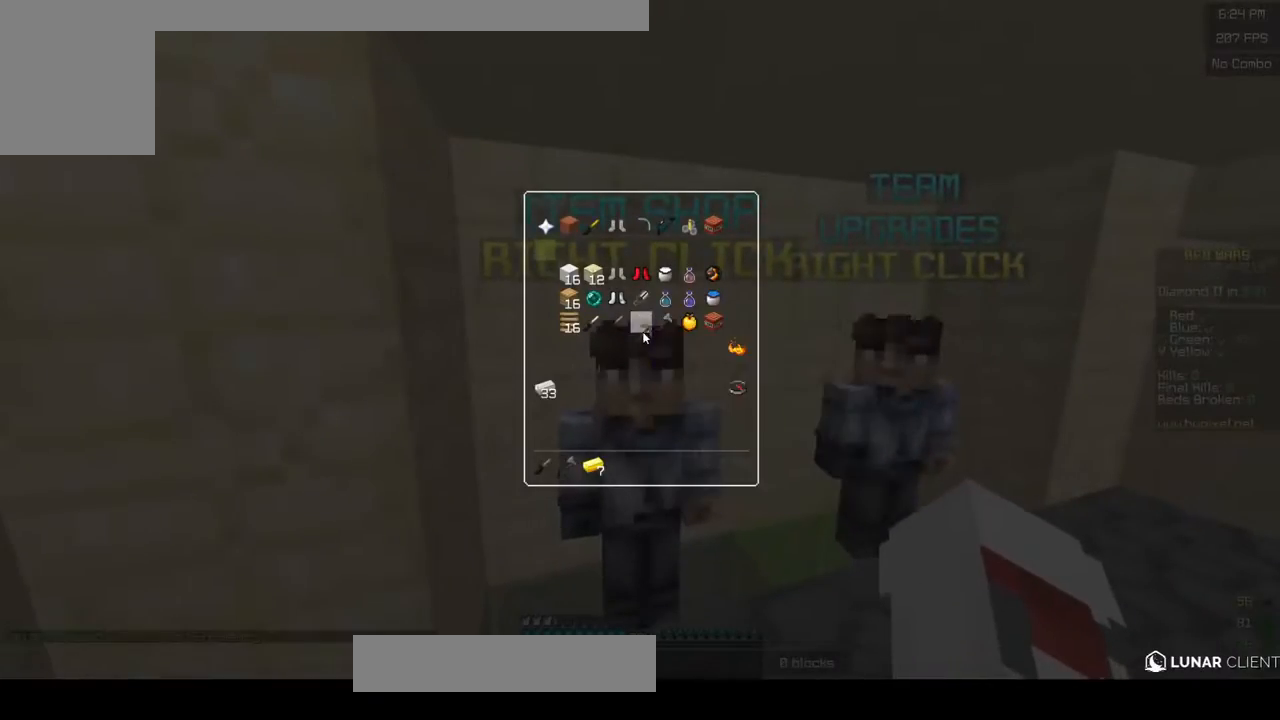
{"keys": [], "mouse": [], "events": []}
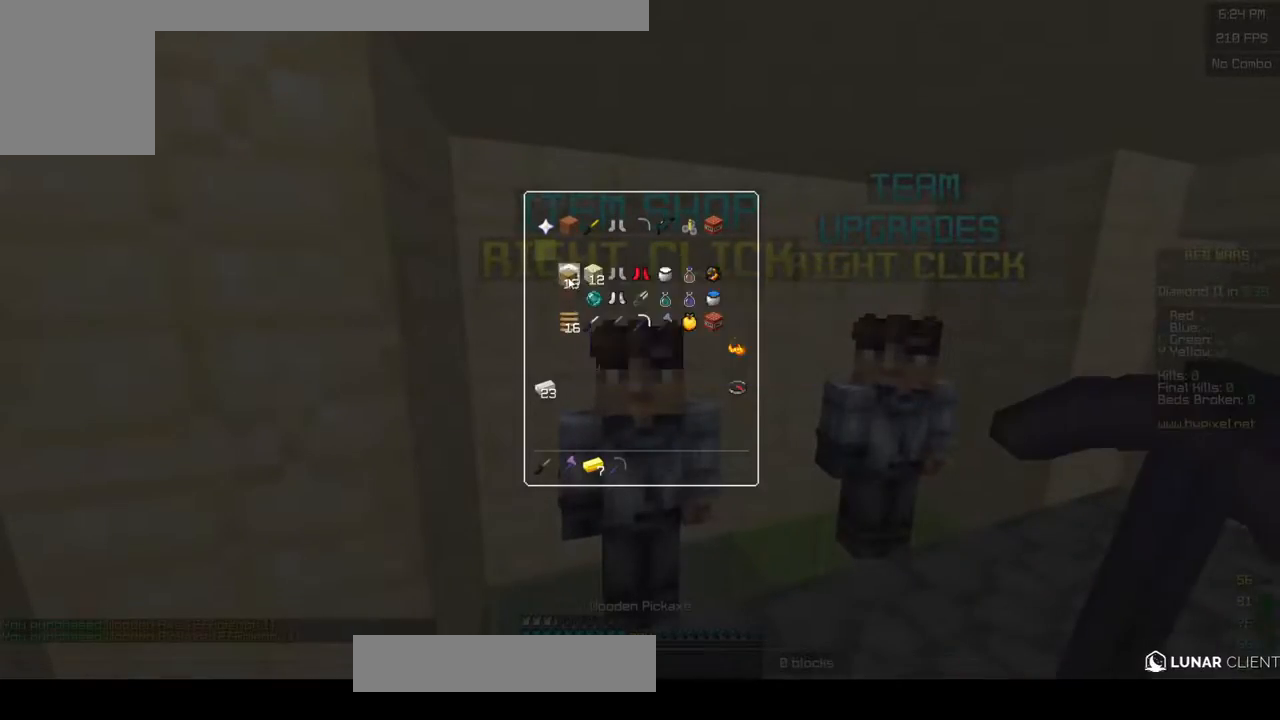
{"keys": [], "mouse": [], "events": []}
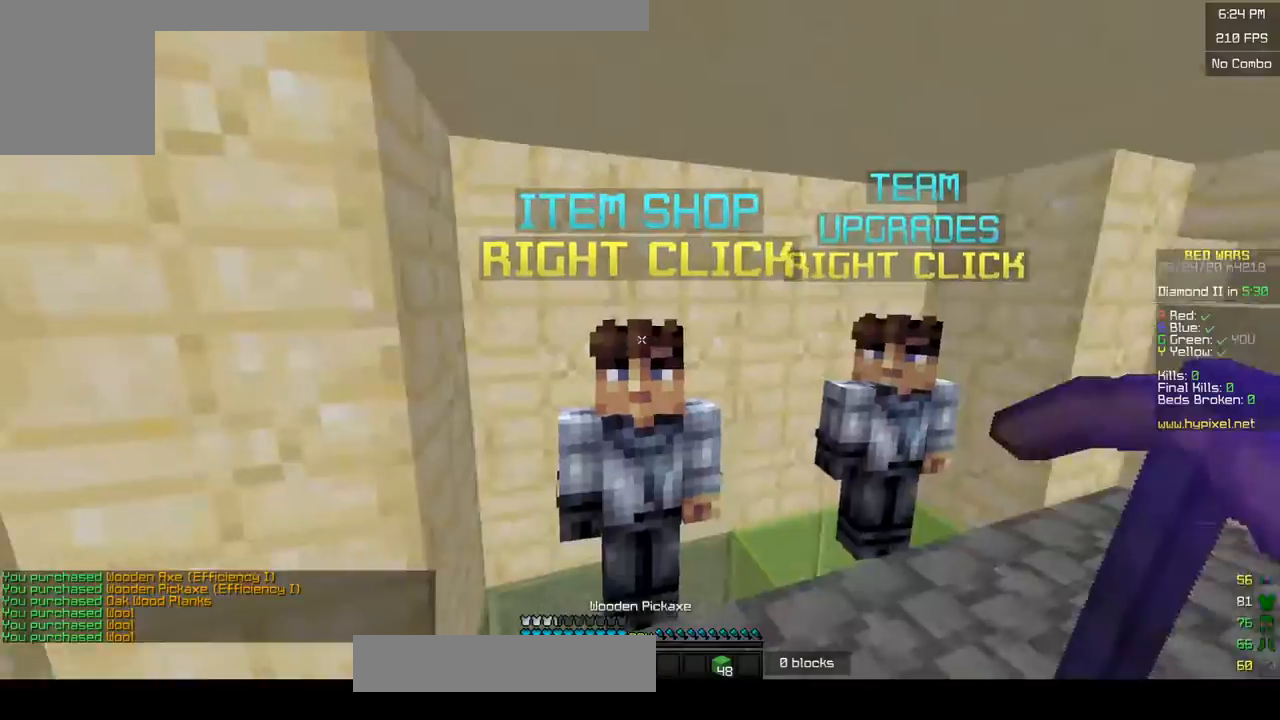
{"keys": ["d", "w"], "mouse": [], "events": [[50, "w", "down"], [150, "d", "down"], [350, "mouse_left", "down"], [433, "mouse_left", "up"]]}
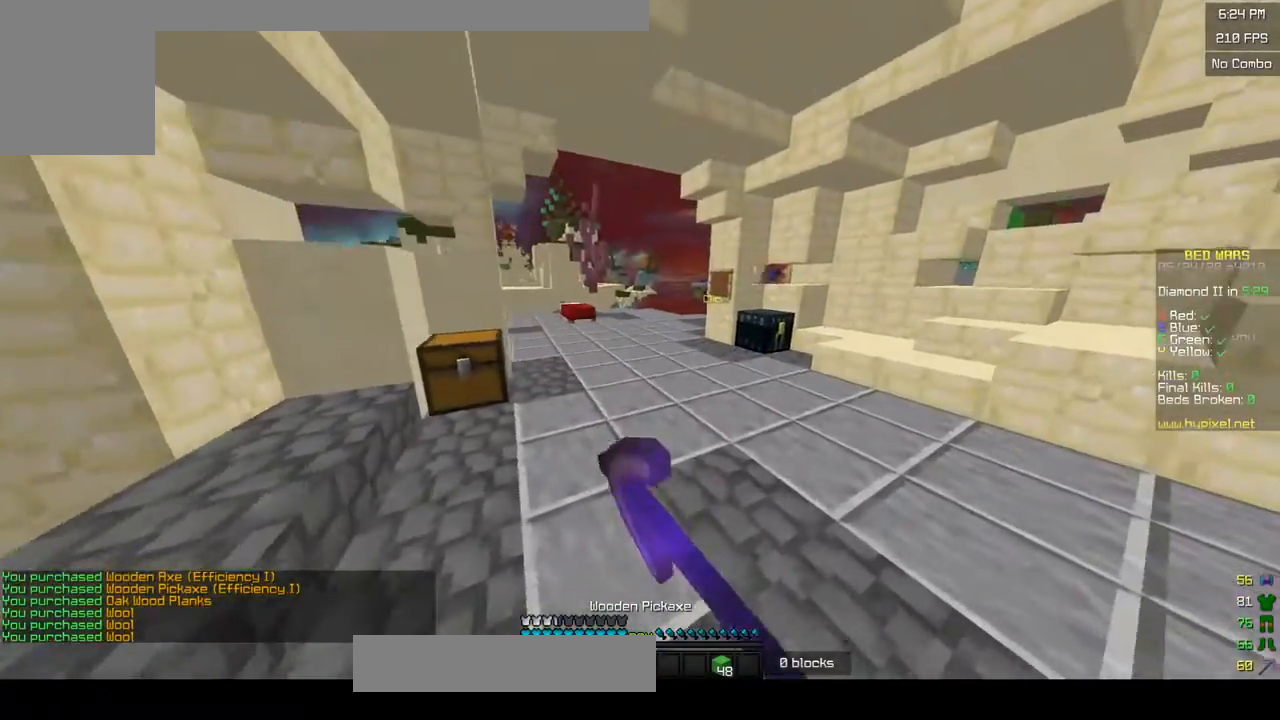
{"keys": ["w"], "mouse": [], "events": [[33, "d", "up"]]}
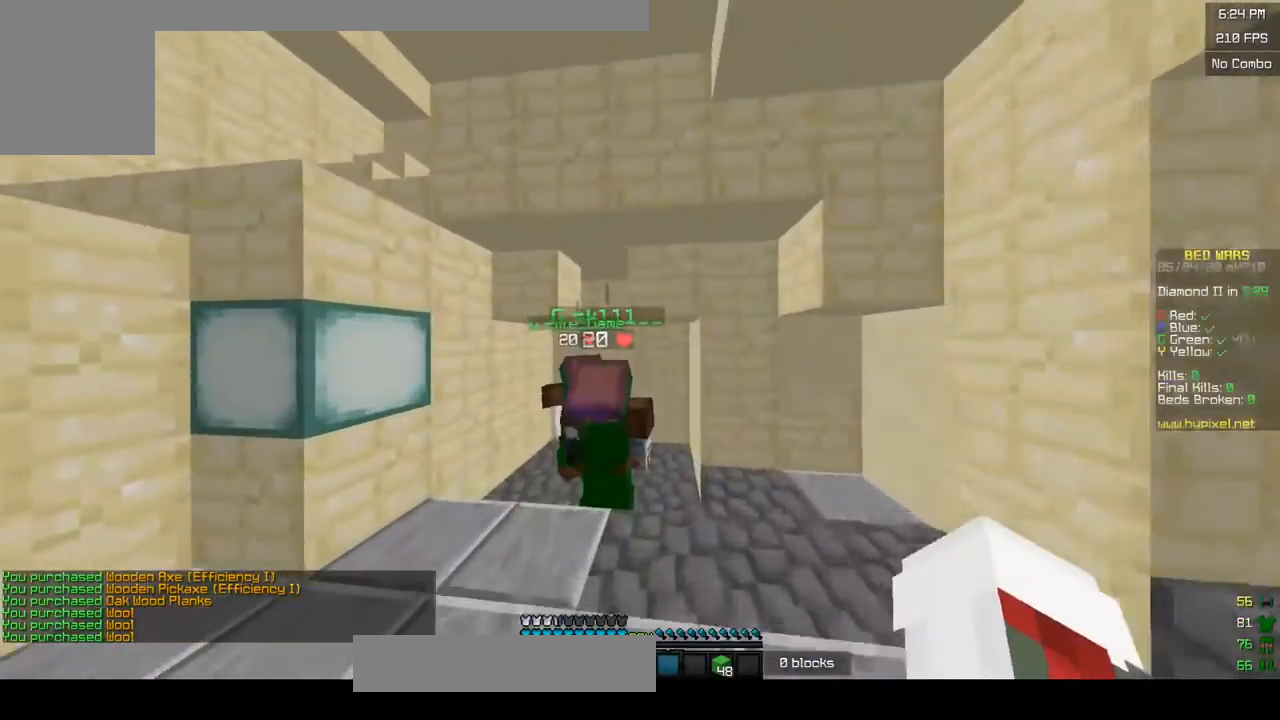
{"keys": ["w"], "mouse": [], "events": [[67, "w", "up"], [100, "mouse_left", "down"], [150, "s", "down"], [233, "mouse_left", "up"], [350, "w", "down"], [383, "s", "up"]]}
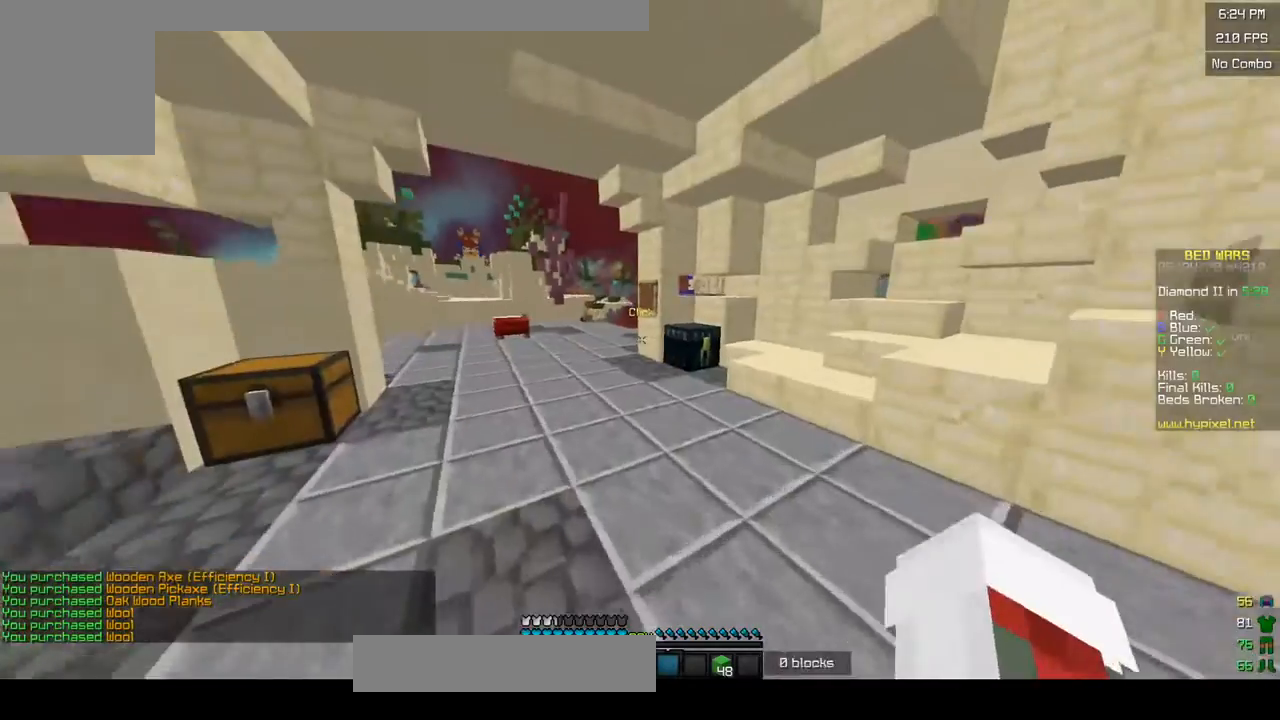
{"keys": ["w"], "mouse": [], "events": [[350, "mouse_left", "down"], [433, "mouse_left", "up"]]}
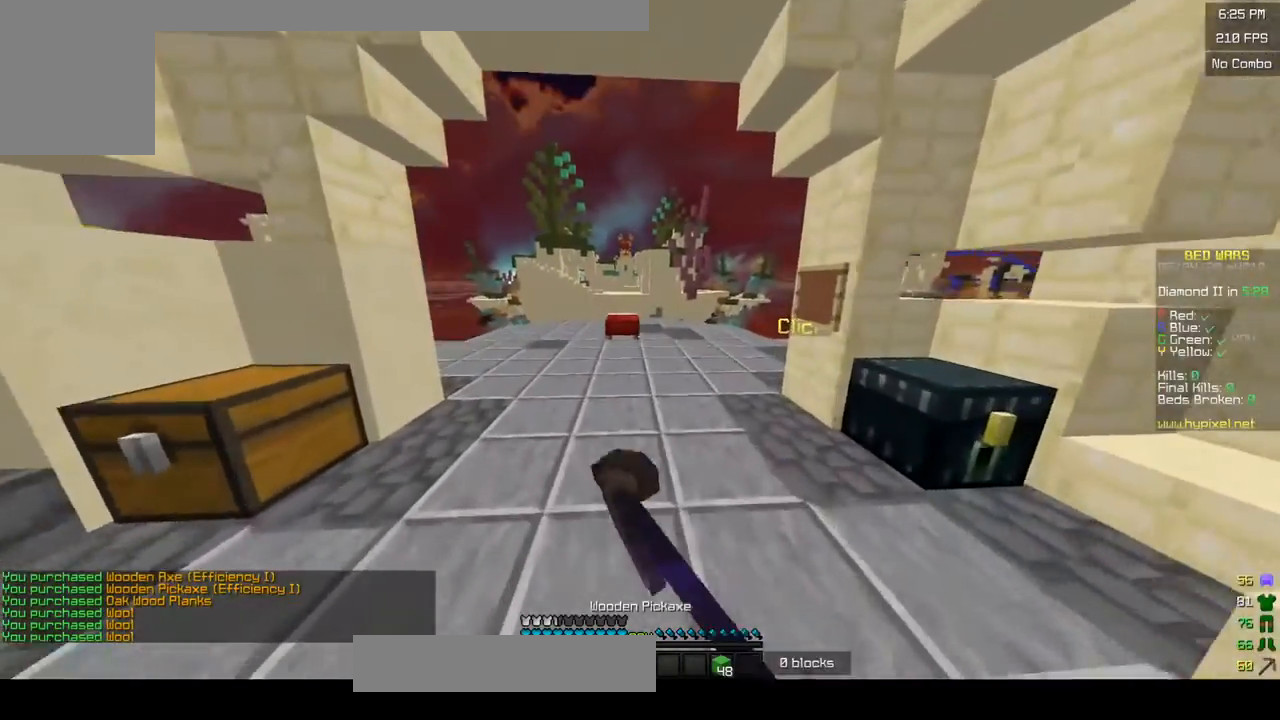
{"keys": ["d", "w"], "mouse": ["left"], "events": [[350, "d", "down"], [400, "mouse_left", "down"]]}
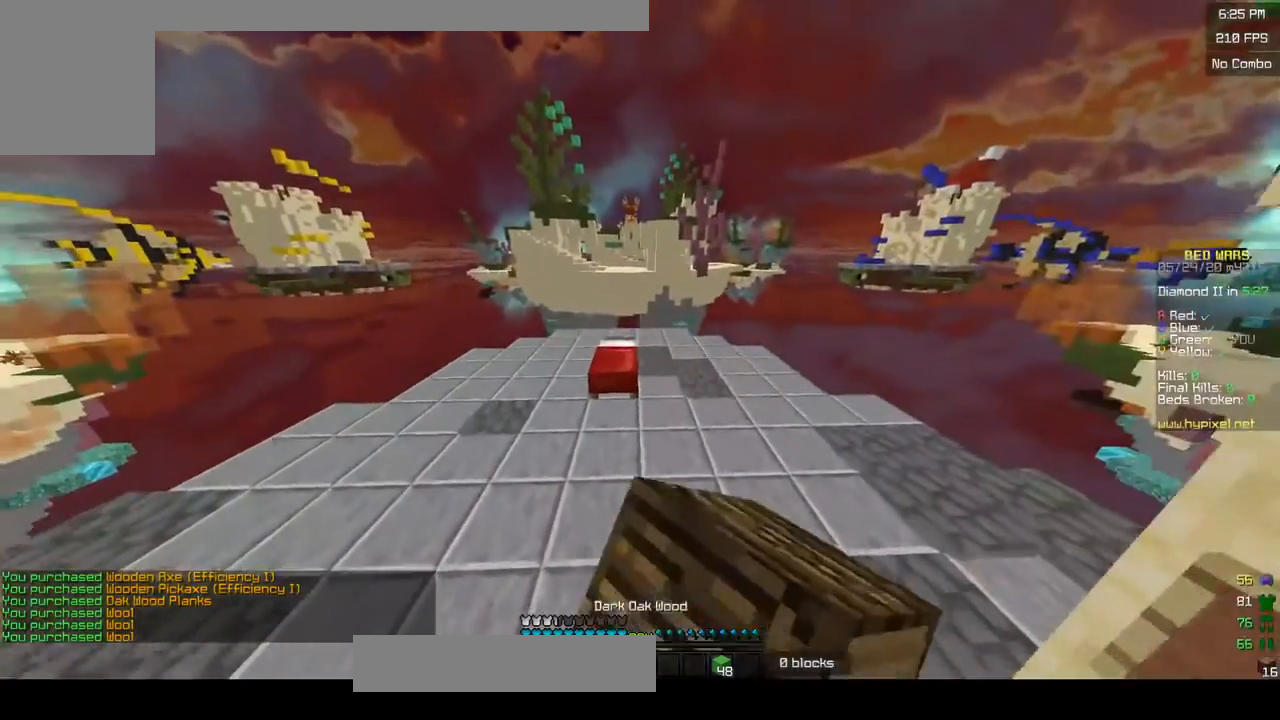
{"keys": ["s", "w"], "mouse": ["right"], "events": [[133, "d", "up"], [183, "mouse_left", "up"], [500, "mouse_right", "down"], [500, "s", "down"]]}
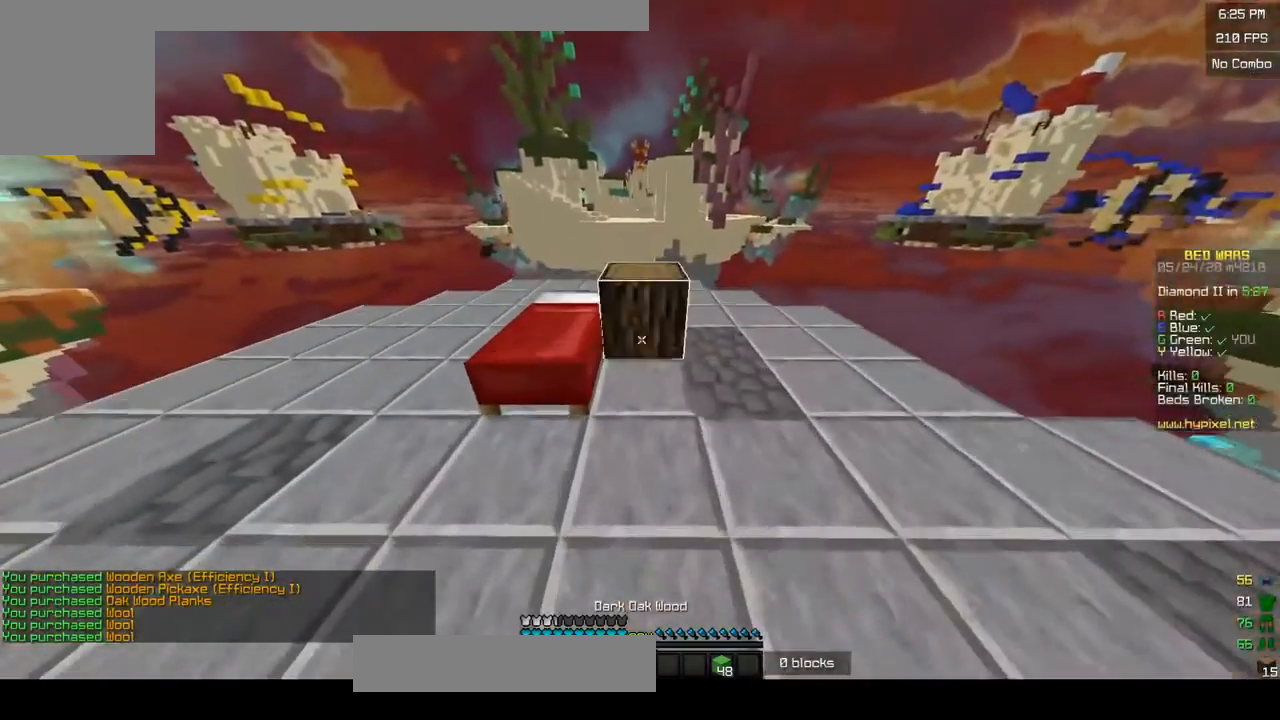
{"keys": ["a", "w"], "mouse": [], "events": [[17, "w", "up"], [150, "a", "down"], [200, "w", "down"], [250, "mouse_right", "up"], [267, "s", "up"]]}
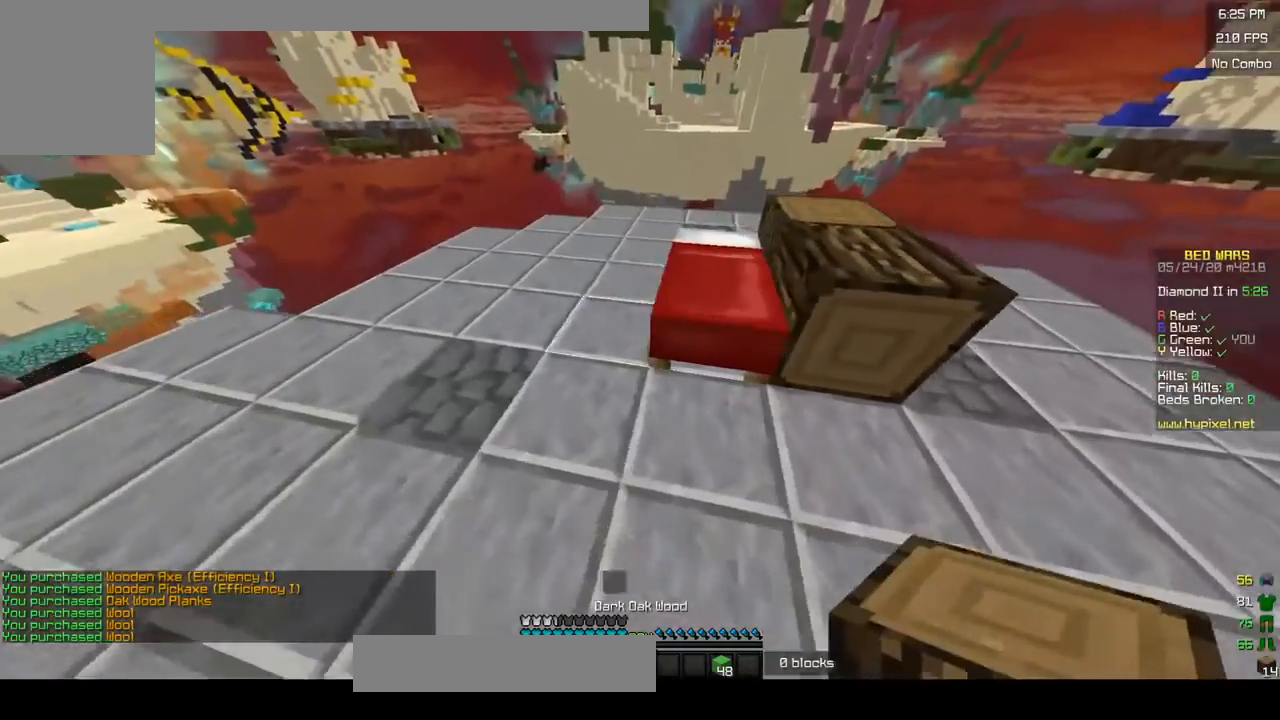
{"keys": ["a", "s"], "mouse": [], "events": [[33, "w", "up"], [100, "w", "down"], [200, "mouse_right", "down"], [233, "a", "up"], [233, "w", "up"], [350, "s", "down"], [400, "mouse_right", "up"], [450, "a", "down"]]}
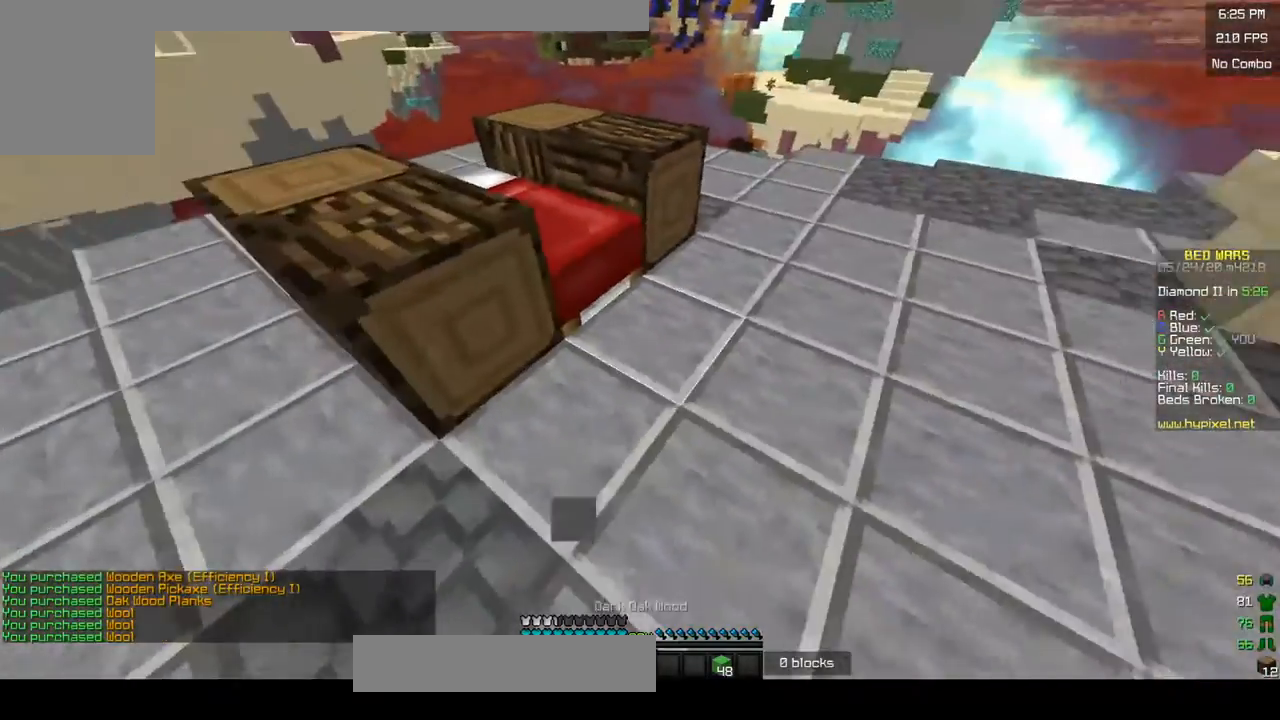
{"keys": ["a", "w"], "mouse": [], "events": [[83, "s", "up"], [100, "mouse_right", "down"], [100, "w", "down"], [200, "mouse_left", "down"], [233, "mouse_right", "up"], [333, "mouse_left", "up"]]}
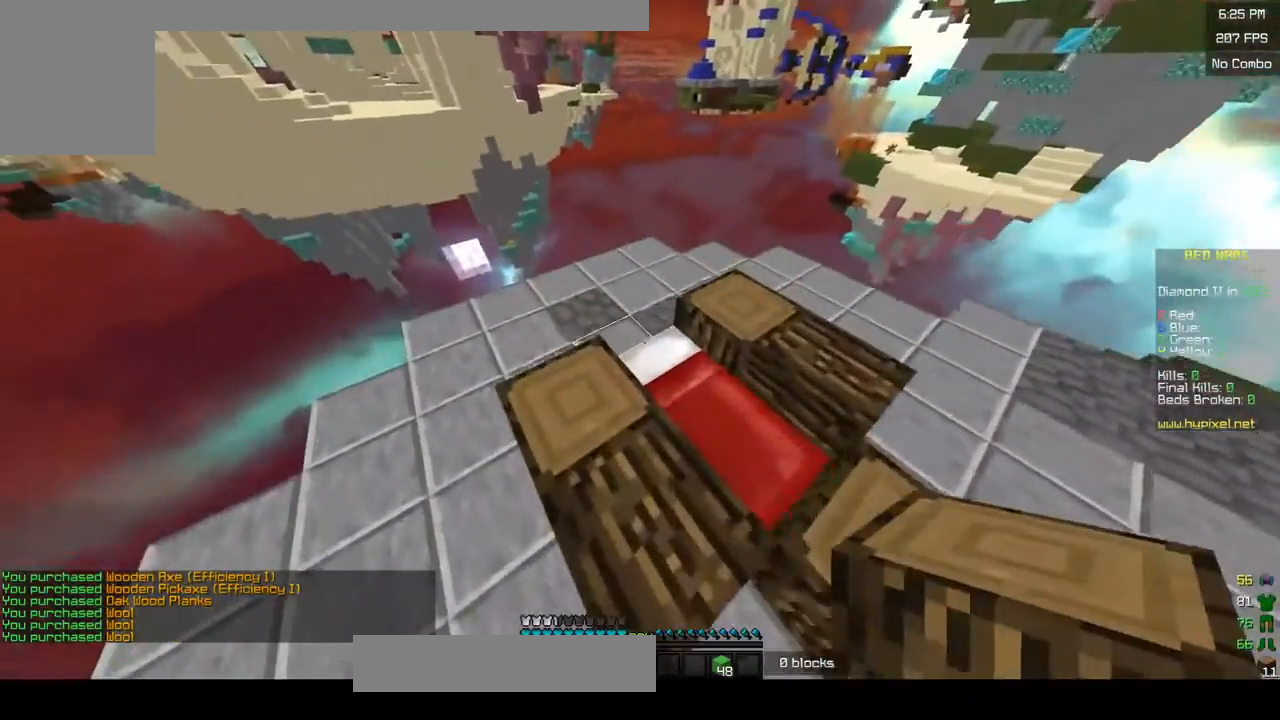
{"keys": ["d", "s"], "mouse": [], "events": [[100, "mouse_right", "down"], [133, "a", "up"], [133, "w", "up"], [150, "d", "down"], [200, "s", "down"], [233, "mouse_right", "up"], [350, "mouse_right", "down"], [450, "mouse_right", "up"]]}
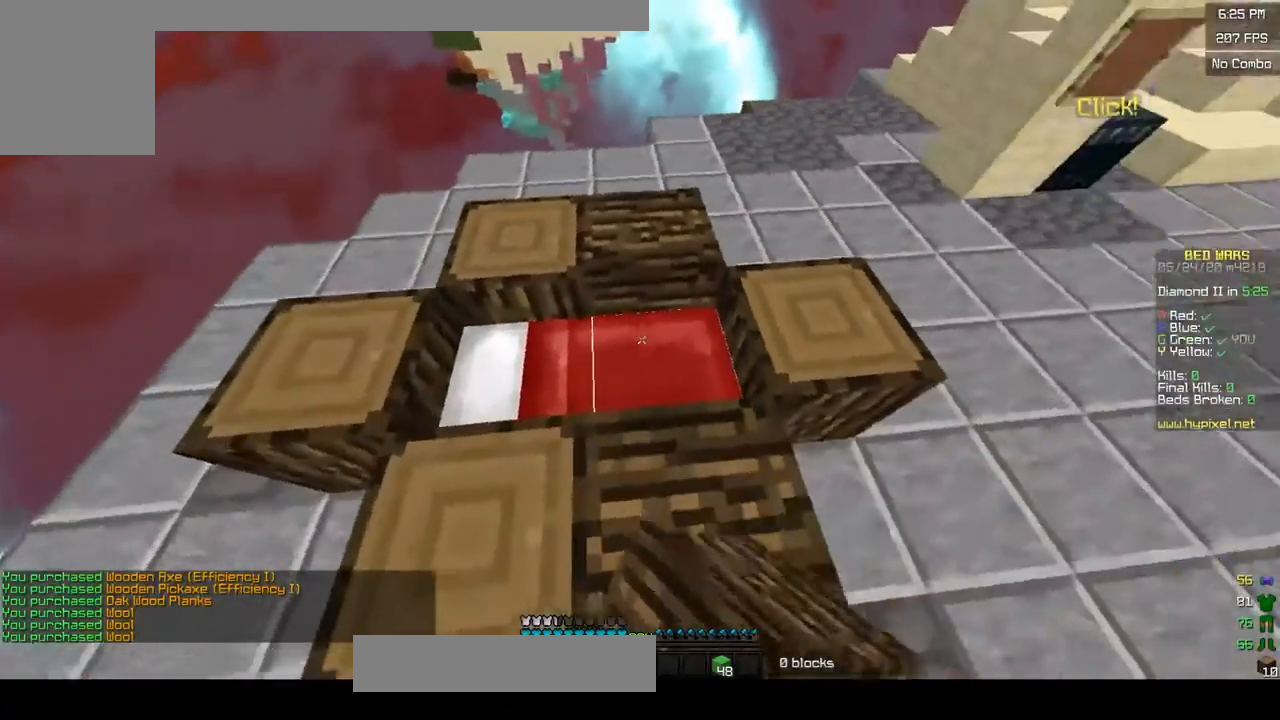
{"keys": [], "mouse": [], "events": [[83, "s", "up"], [233, "d", "up"], [250, "mouse_right", "down"], [483, "mouse_right", "up"]]}
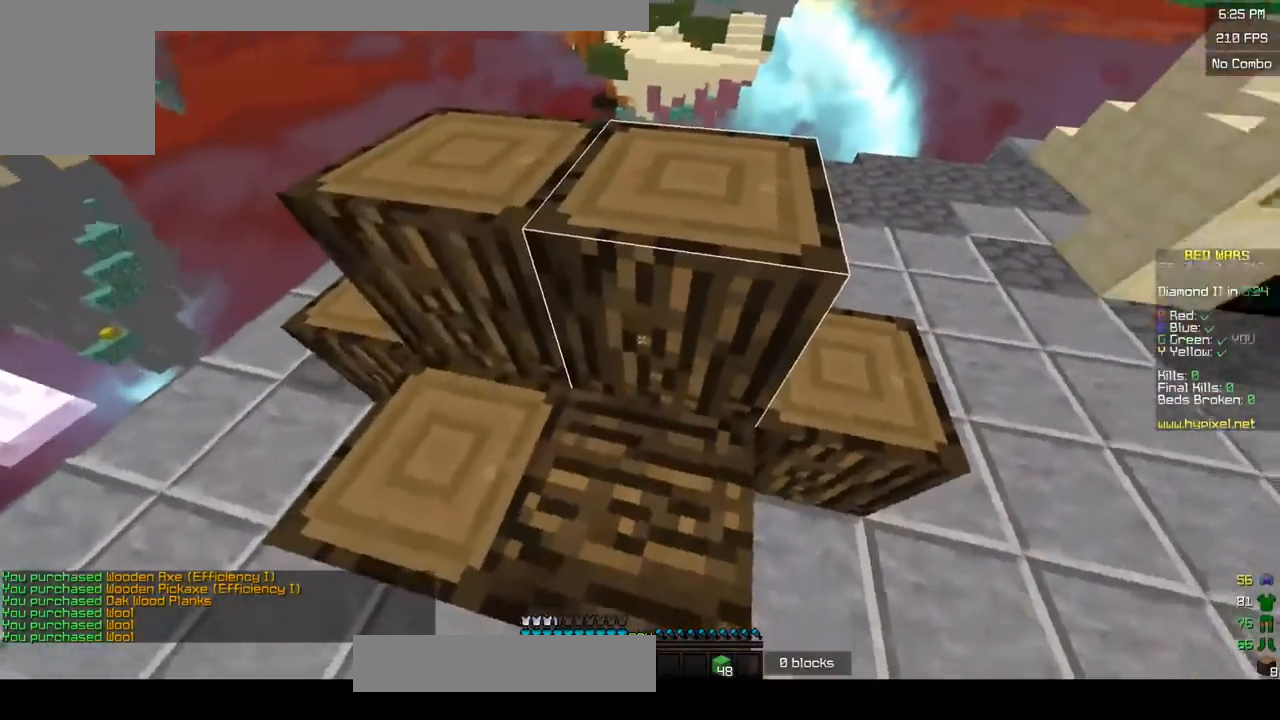
{"keys": ["w"], "mouse": [], "events": [[250, "d", "down"], [250, "w", "down"], [483, "d", "up"]]}
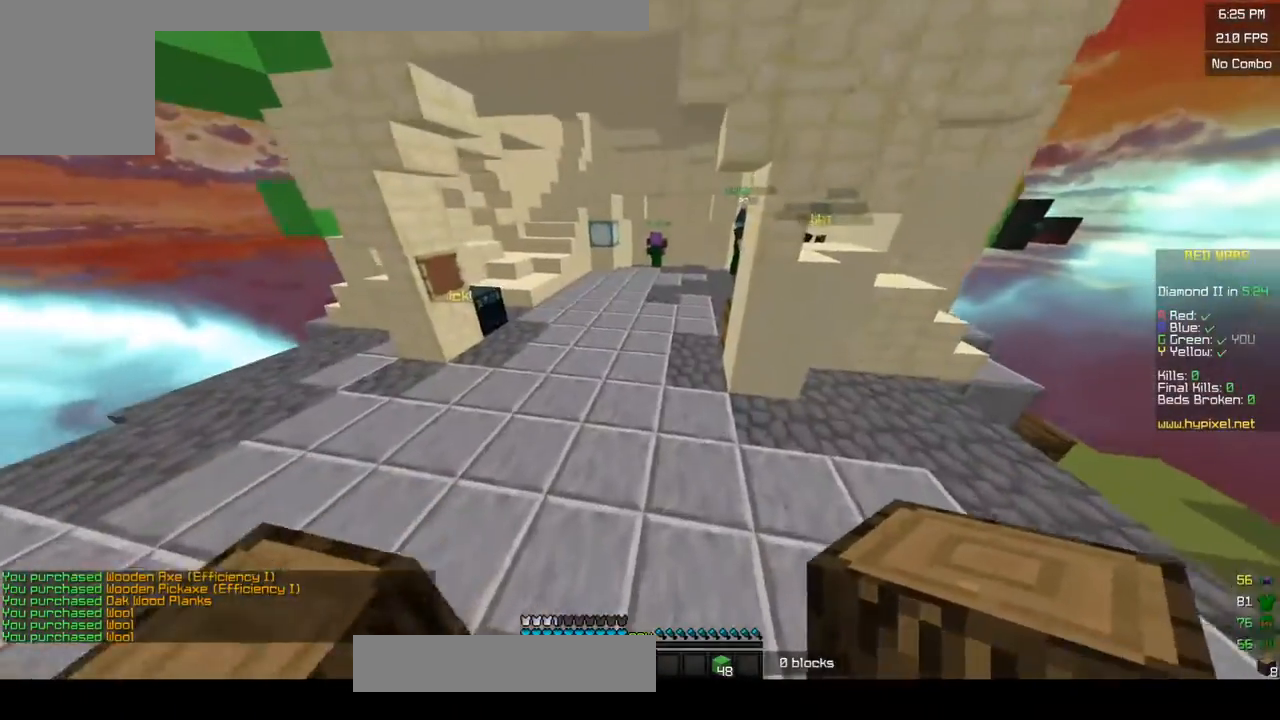
{"keys": ["w"], "mouse": [], "events": [[50, "mouse_left", "down"], [183, "mouse_left", "up"], [250, "mouse_left", "down"], [333, "mouse_left", "up"]]}
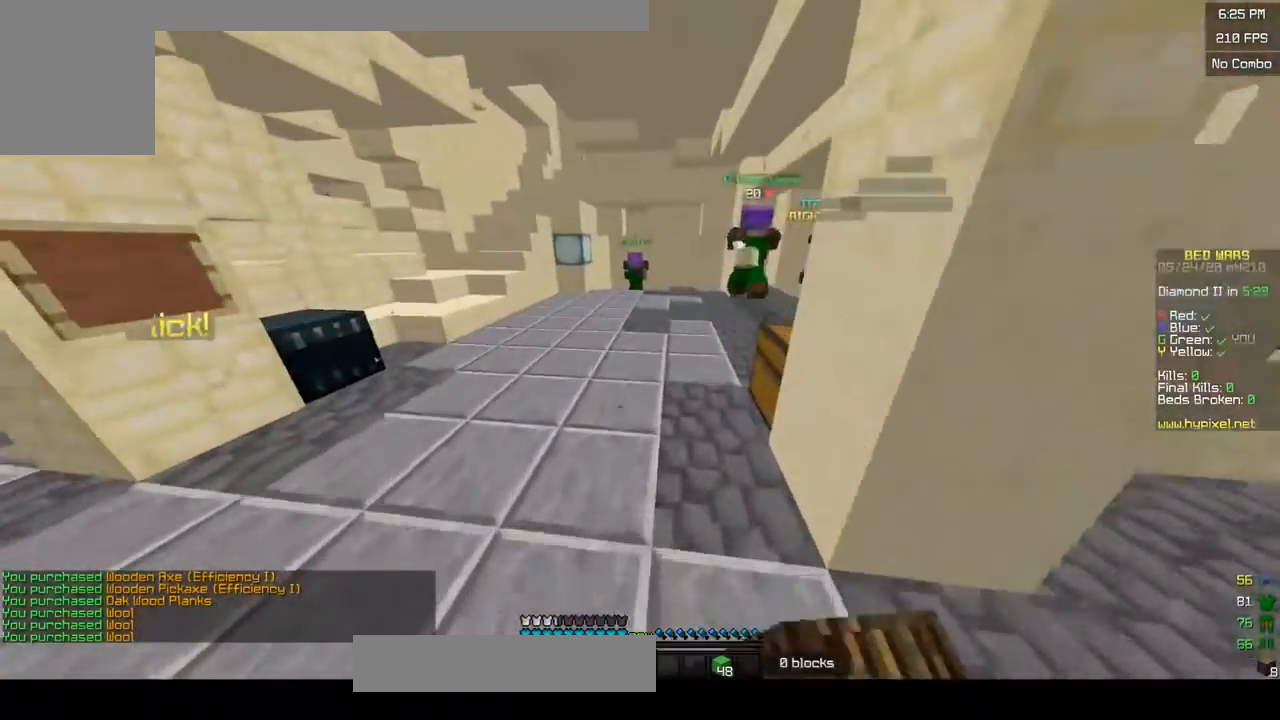
{"keys": [], "mouse": [], "events": [[167, "w", "up"], [350, "mouse_right", "down"], [450, "mouse_right", "up"]]}
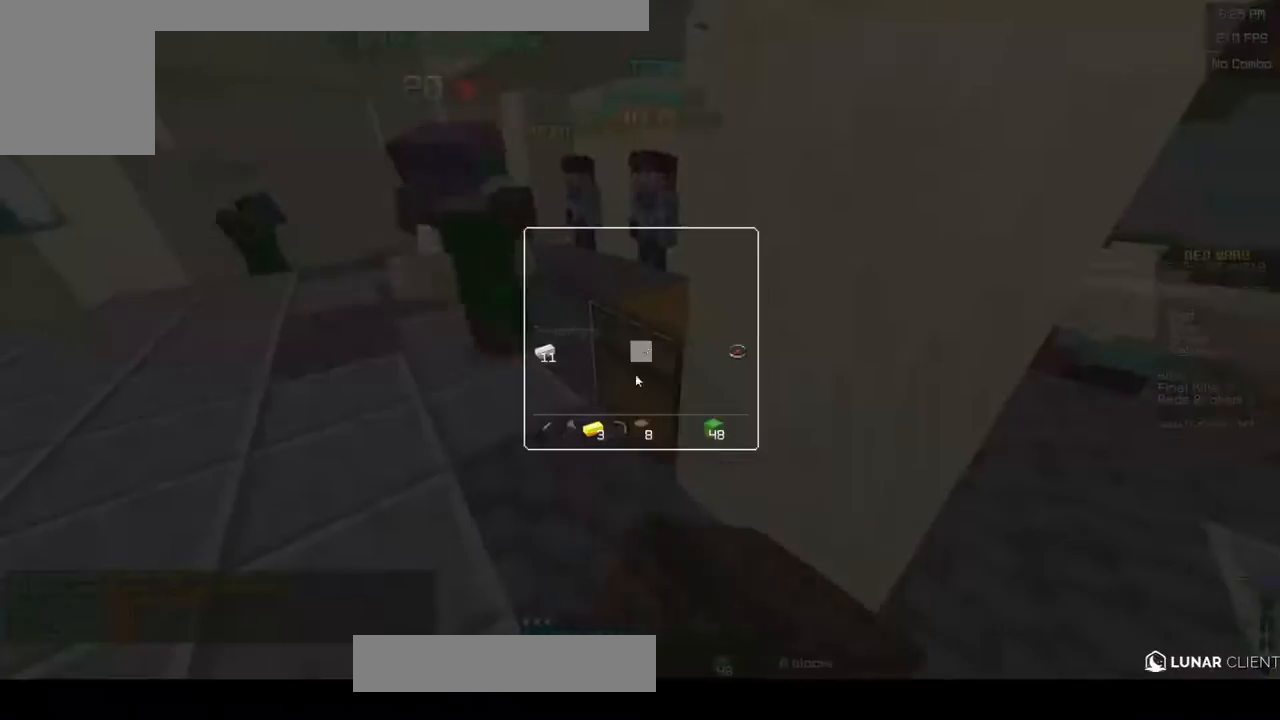
{"keys": [], "mouse": [], "events": []}
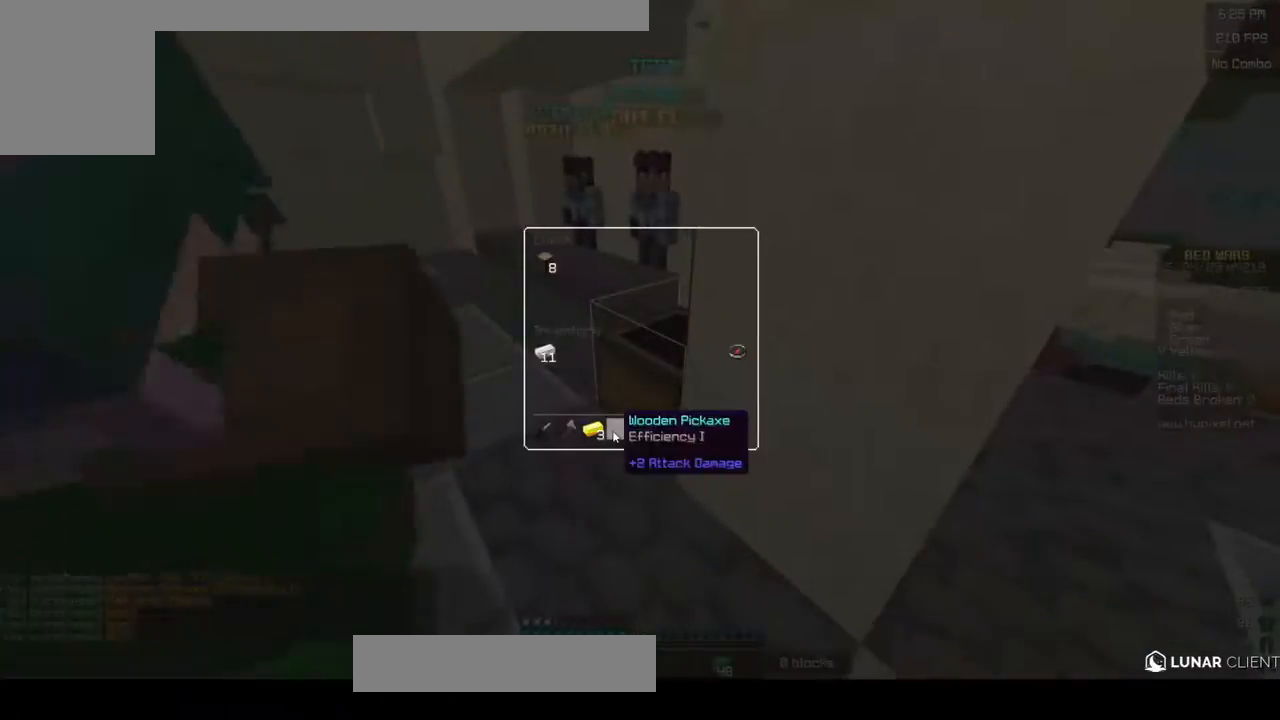
{"keys": [], "mouse": [], "events": []}
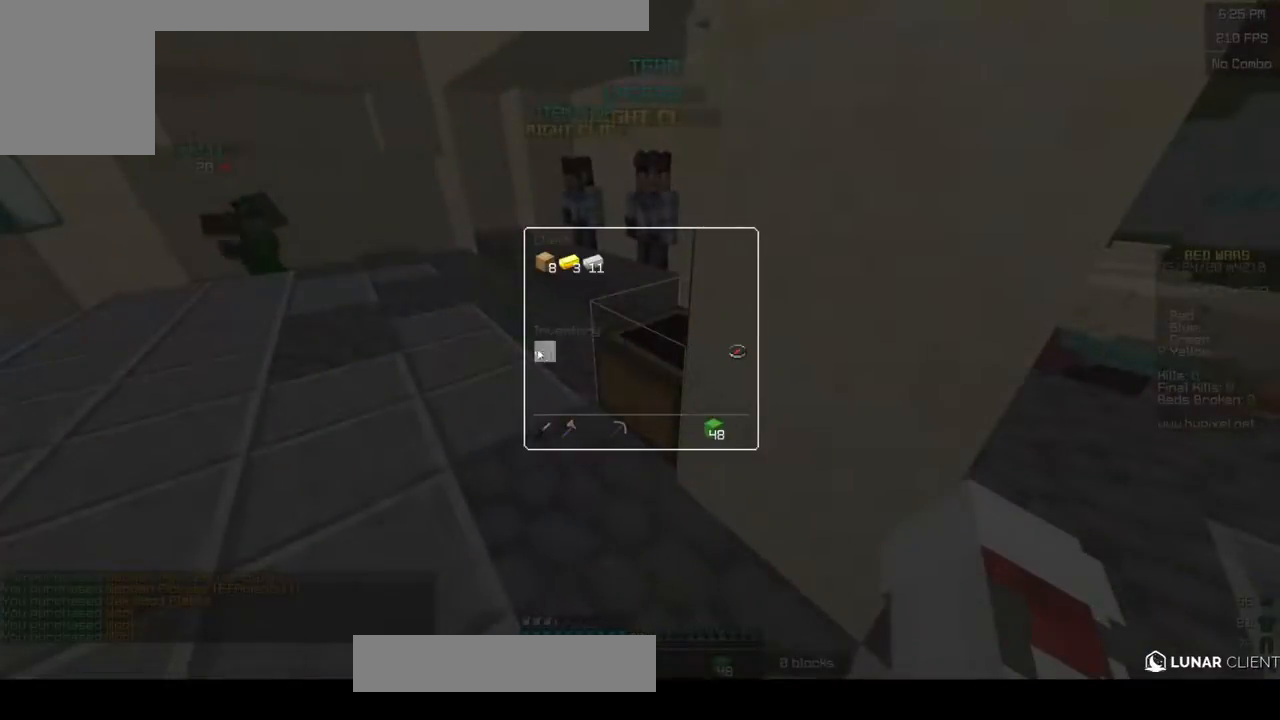
{"keys": [], "mouse": [], "events": []}
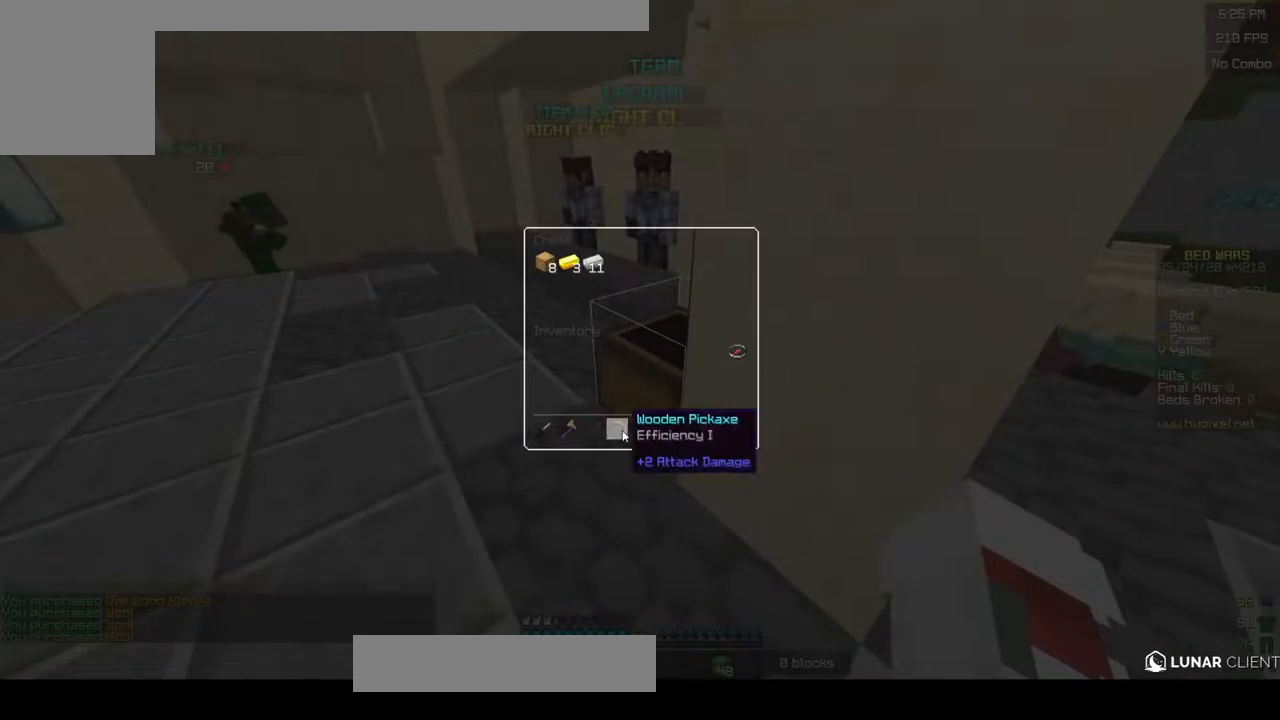
{"keys": [], "mouse": [], "events": []}
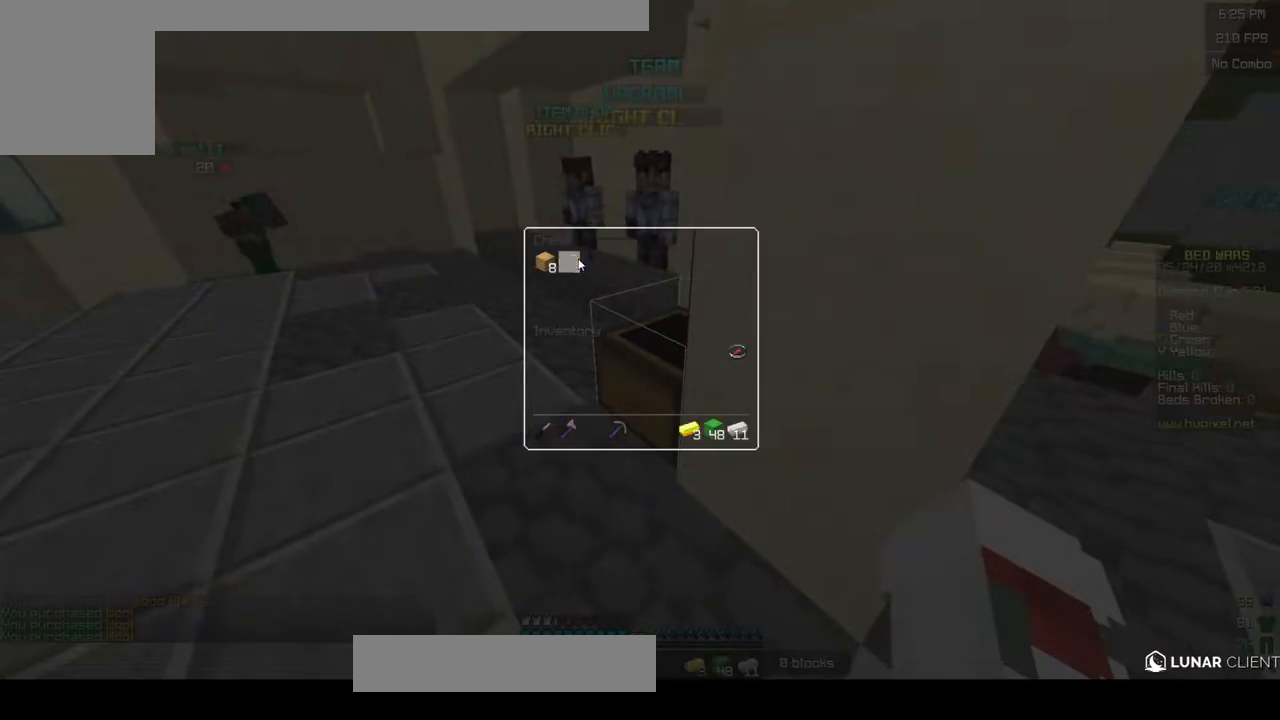
{"keys": ["w"], "mouse": [], "events": [[150, "w", "down"]]}
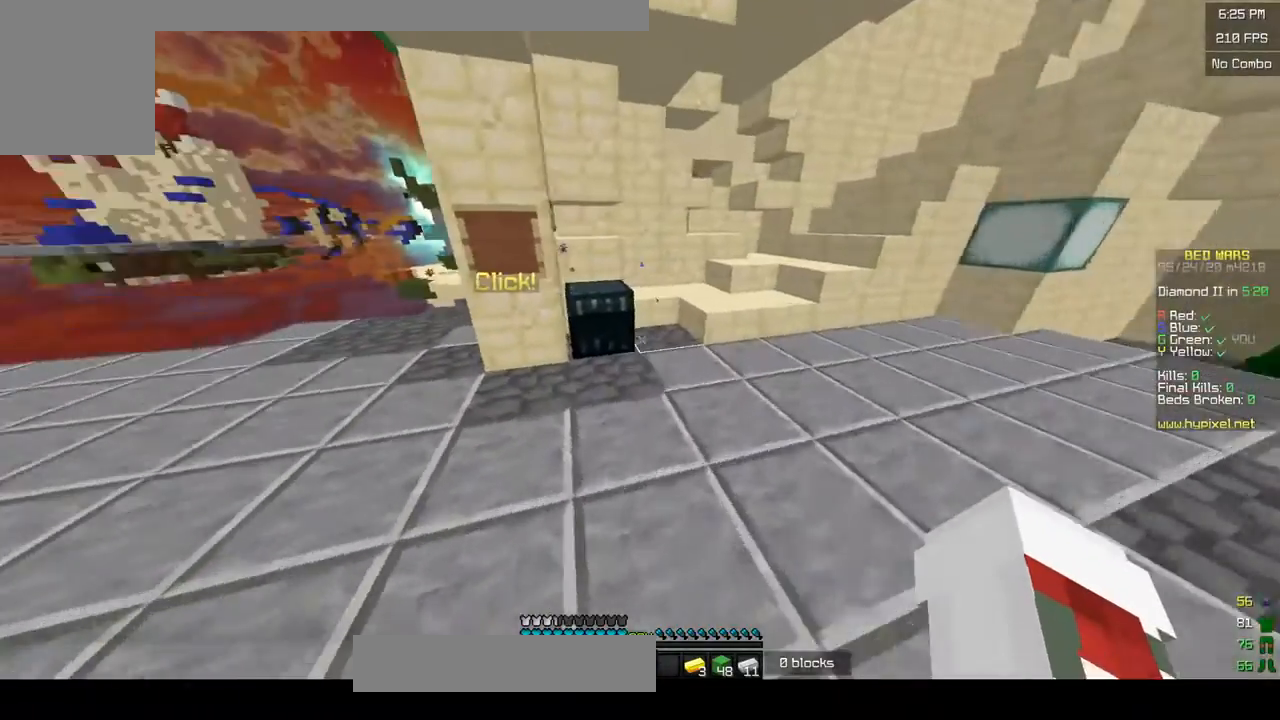
{"keys": [], "mouse": [], "events": [[83, "w", "up"], [100, "mouse_right", "down"], [233, "mouse_right", "up"]]}
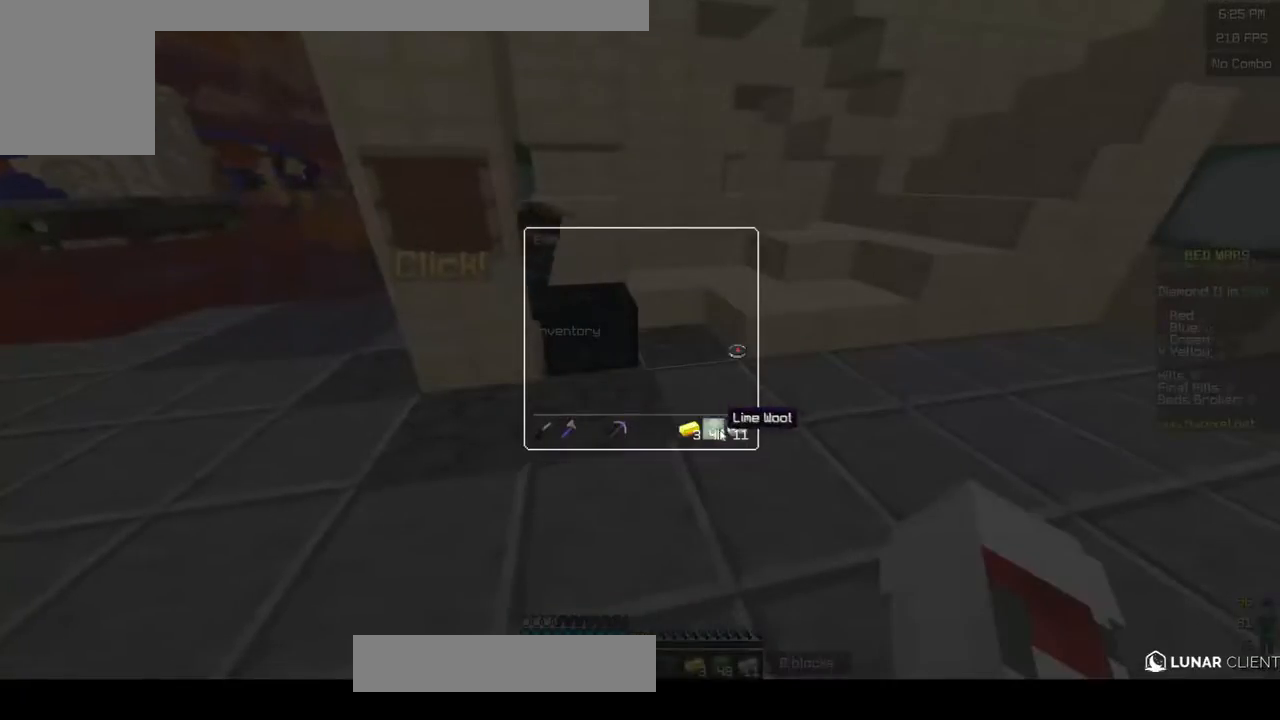
{"keys": [], "mouse": [], "events": []}
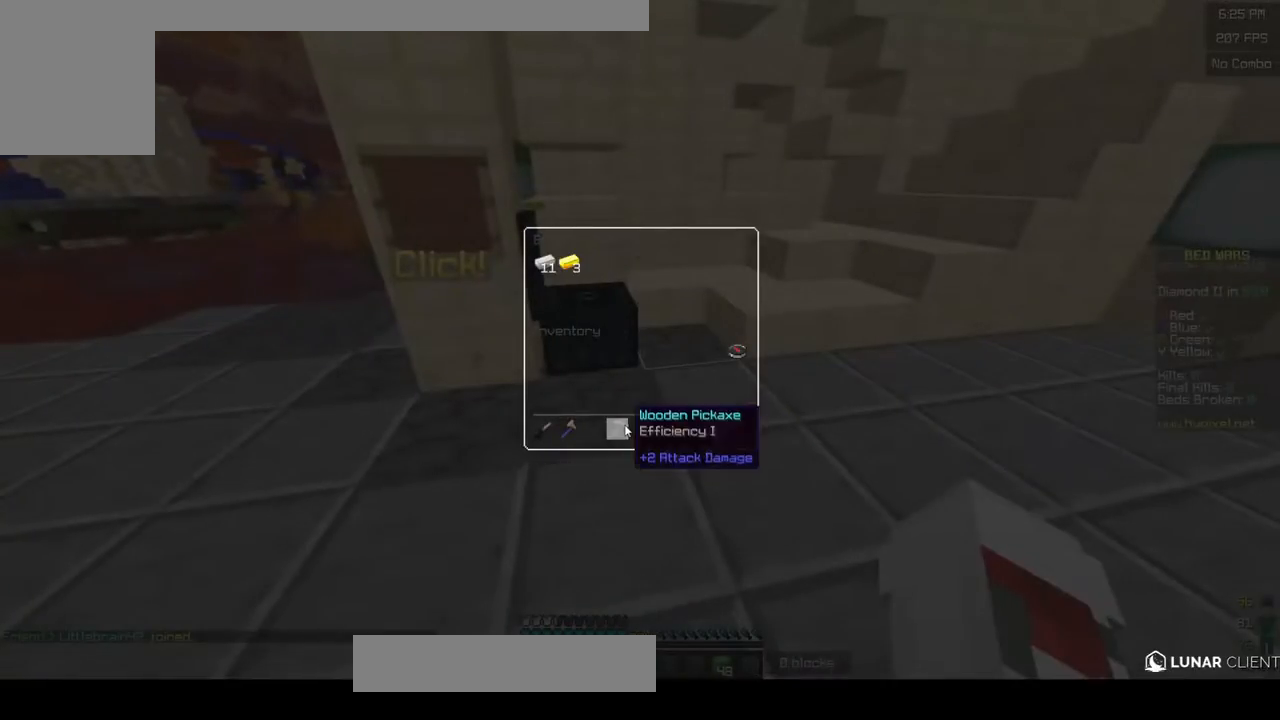
{"keys": ["d", "w"], "mouse": [], "events": [[350, "w", "down"], [500, "d", "down"]]}
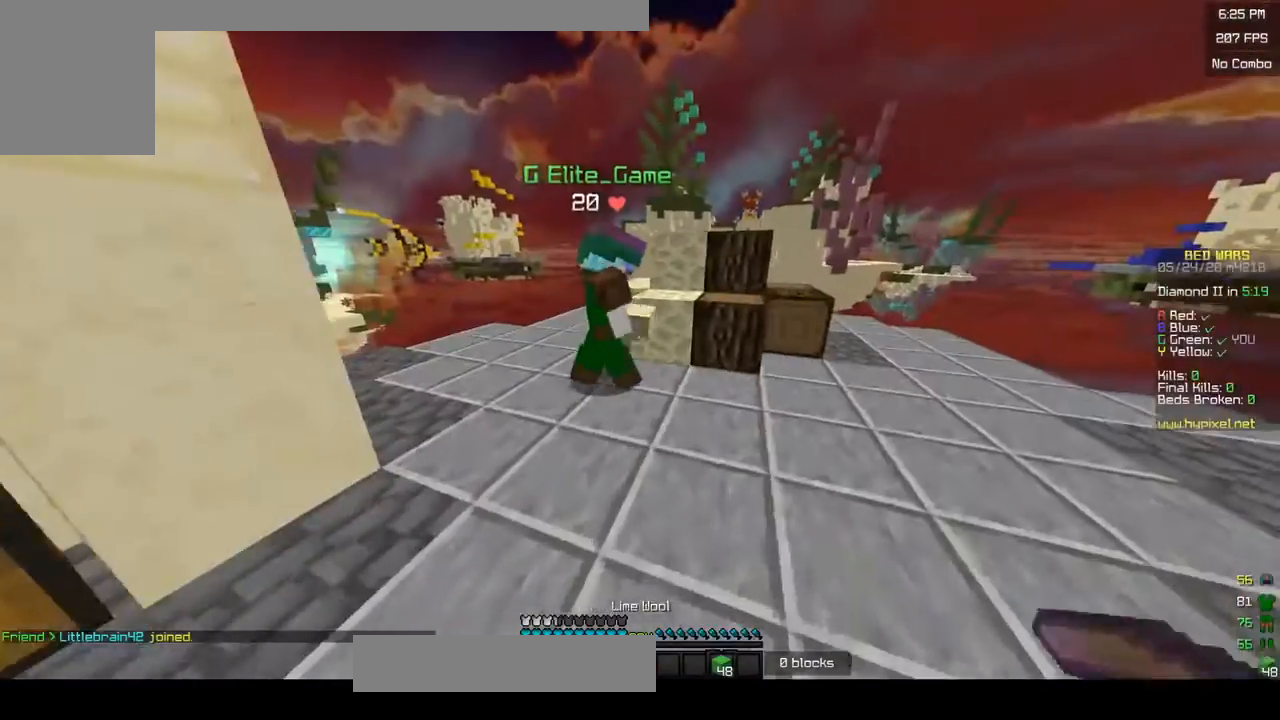
{"keys": ["d", "w"], "mouse": [], "events": []}
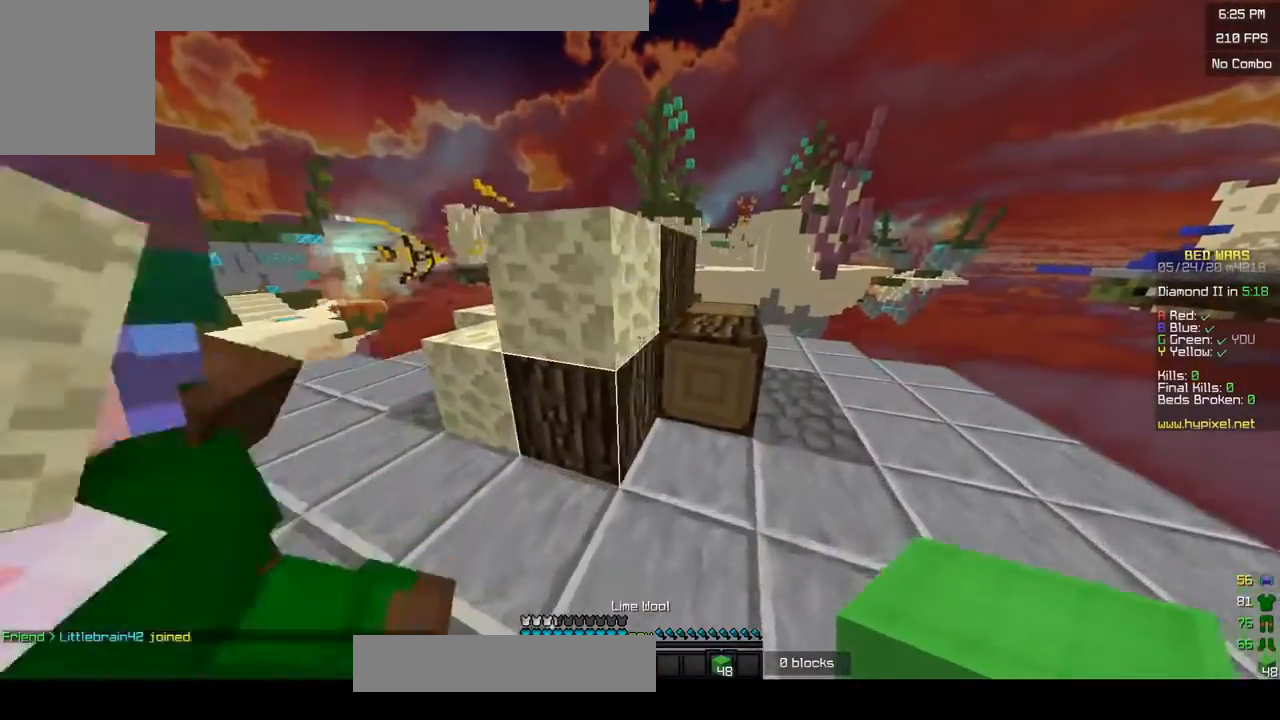
{"keys": ["a", "w"], "mouse": [], "events": [[100, "mouse_left", "down"], [233, "mouse_left", "up"], [300, "d", "up"], [450, "a", "down"]]}
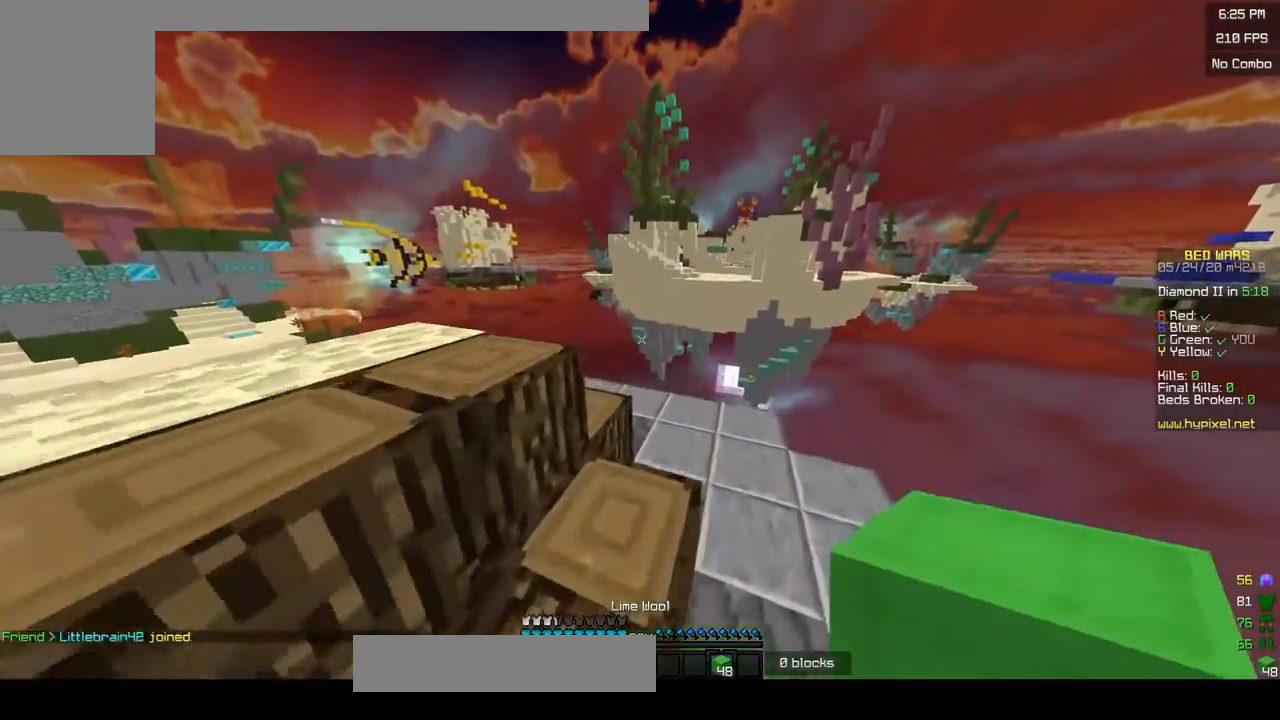
{"keys": [], "mouse": [], "events": [[50, "mouse_left", "down"], [117, "a", "up"], [233, "w", "up"], [350, "d", "down"], [400, "mouse_left", "up"], [483, "d", "up"]]}